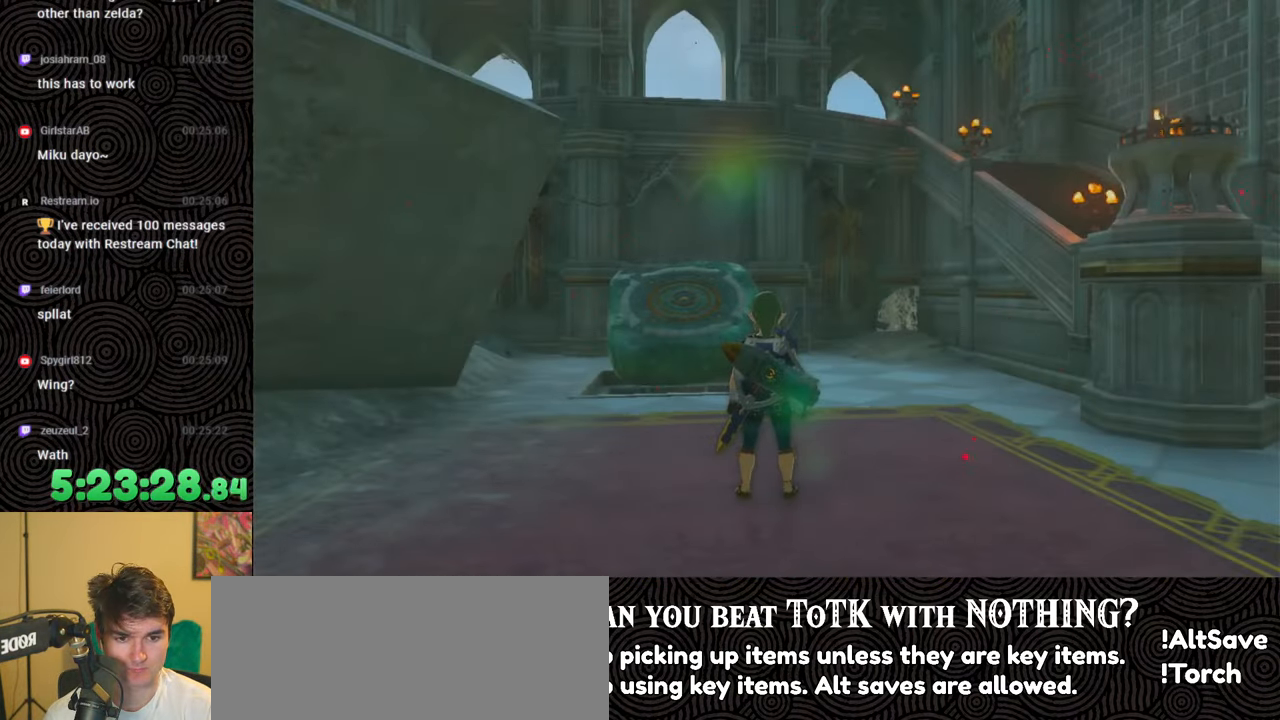
Gameplay with a controller (Nintendo layout); each line is a JSON object with the inputs held at the frame after it. "events" lists button and stick changes between this image and that frame as [ms after this image, input, new state], when the widget could be followed in between. Not read: L3 R3.
{"buttons": [], "left_stick": "up-right", "right_stick": "center", "events": [[467, "left_stick", "up-right"]]}
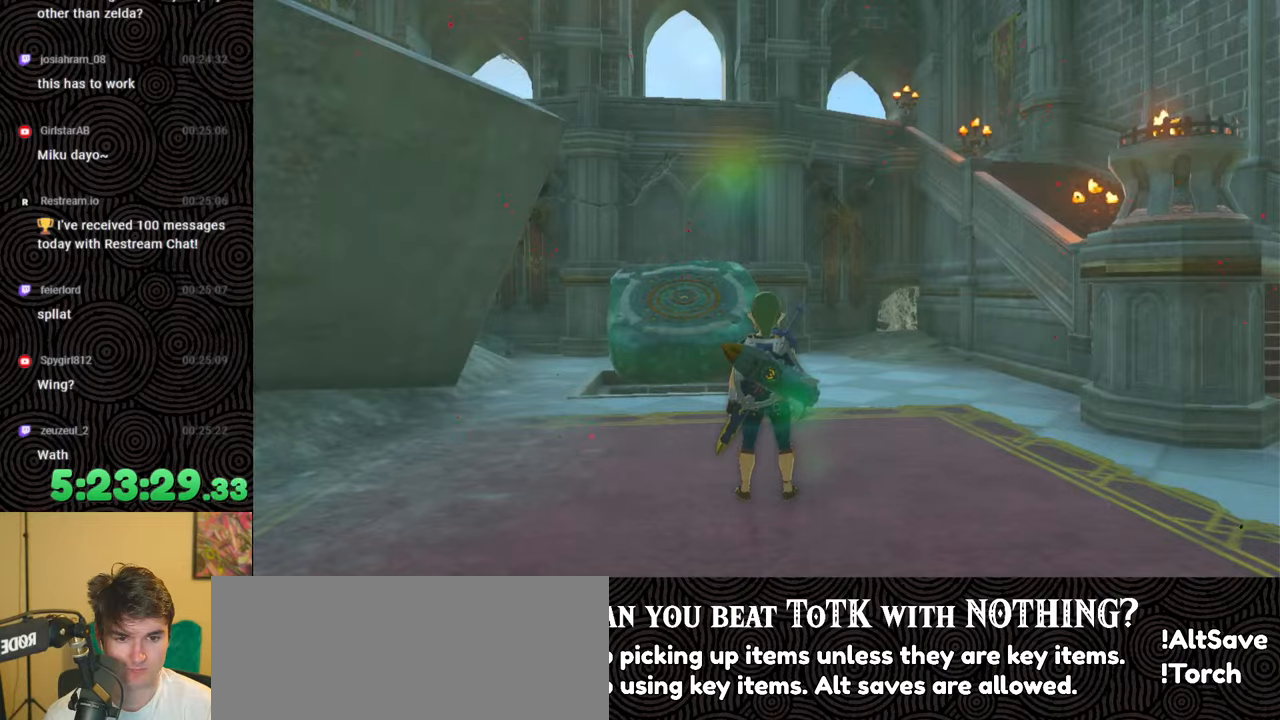
{"buttons": [], "left_stick": "up-right", "right_stick": "down-left", "events": [[17, "right_stick", "down-left"]]}
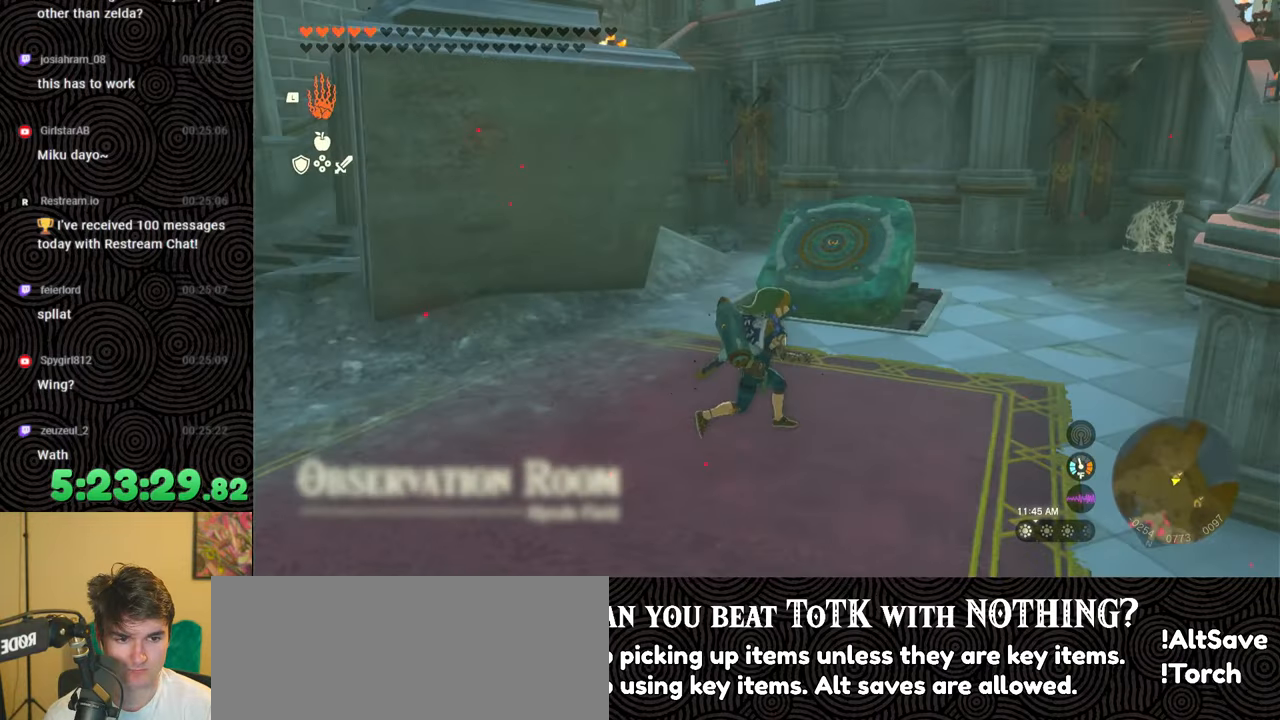
{"buttons": [], "left_stick": "up", "right_stick": "center", "events": [[50, "right_stick", "center"], [117, "left_stick", "center"], [367, "left_stick", "up"]]}
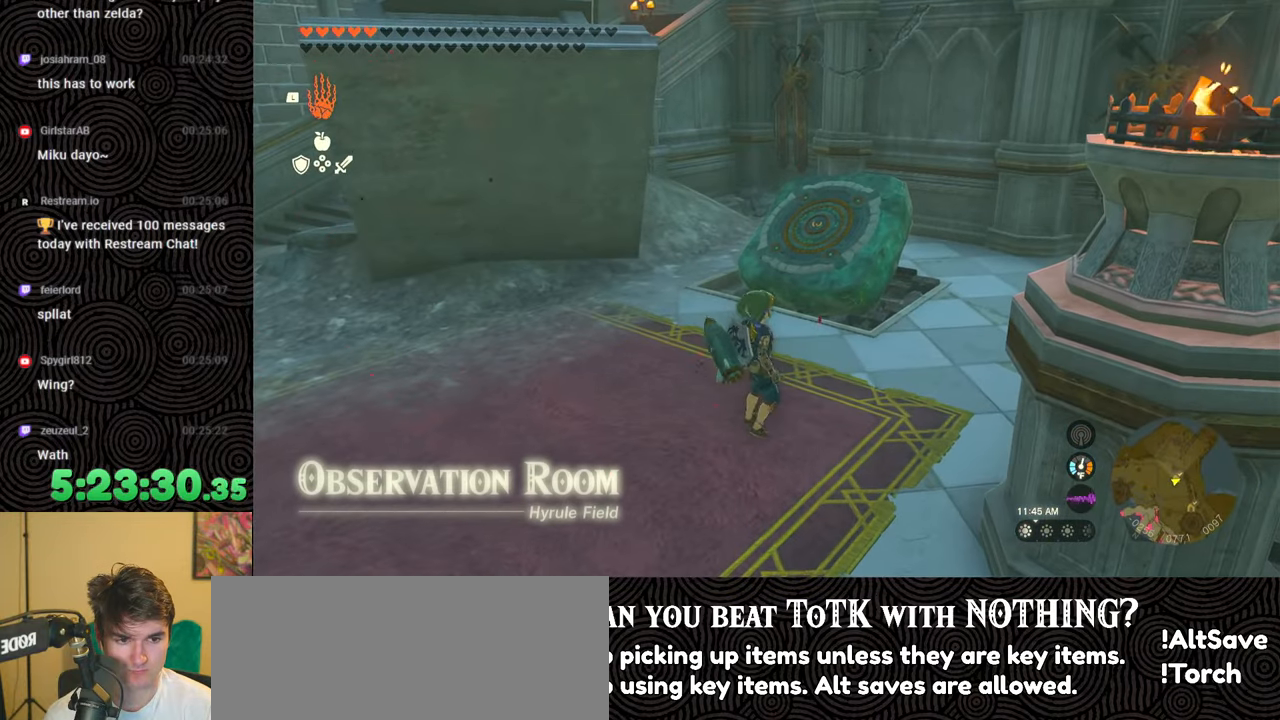
{"buttons": ["L1"], "left_stick": "center", "right_stick": "center", "events": [[150, "right_stick", "down"], [383, "L1", "down"], [450, "right_stick", "center"], [483, "left_stick", "center"]]}
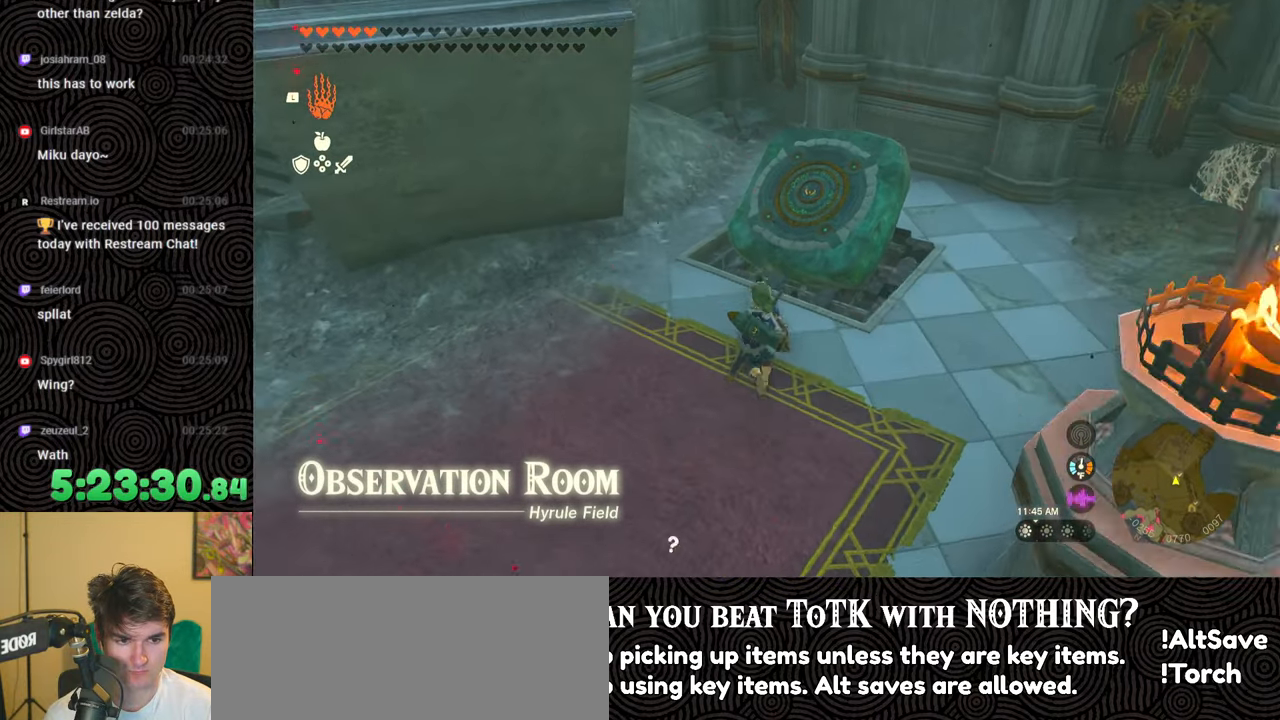
{"buttons": [], "left_stick": "center", "right_stick": "up-right", "events": [[117, "right_stick", "right"], [233, "L1", "up"], [267, "right_stick", "center"], [383, "right_stick", "right"], [433, "right_stick", "up-right"]]}
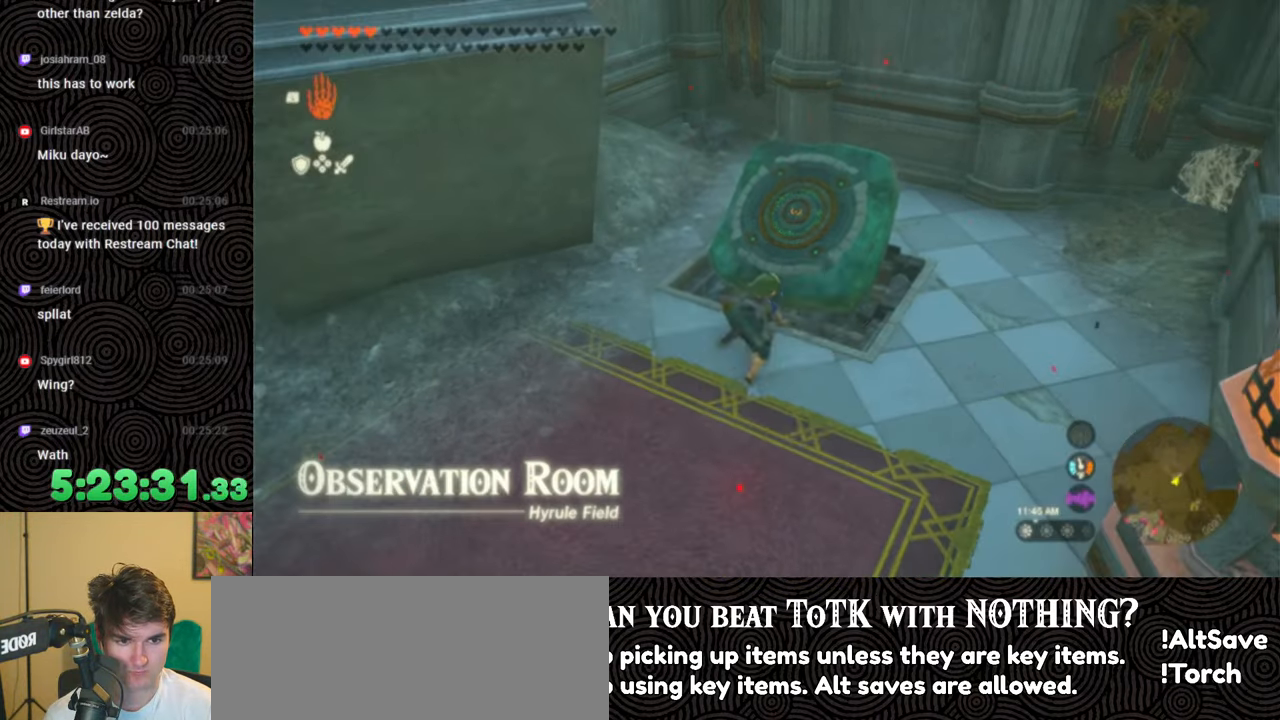
{"buttons": [], "left_stick": "down", "right_stick": "center", "events": [[133, "right_stick", "center"], [283, "A", "down"], [367, "A", "up"], [367, "left_stick", "down"]]}
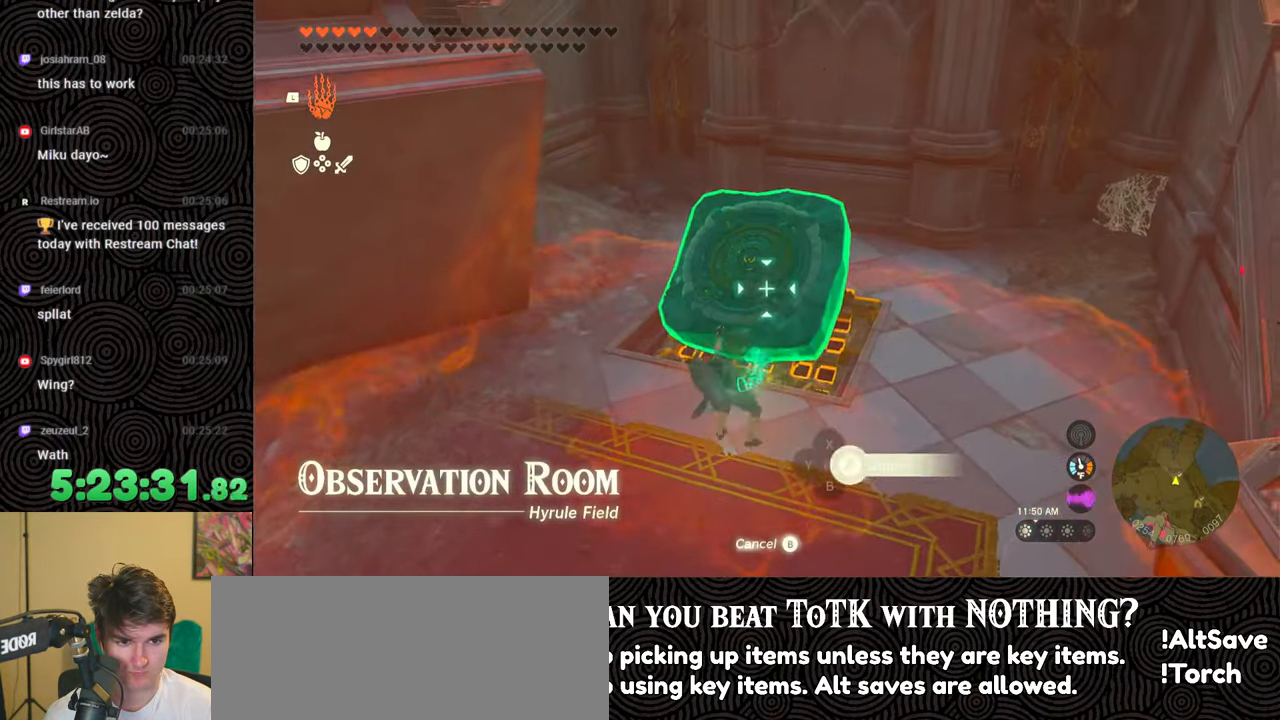
{"buttons": [], "left_stick": "down", "right_stick": "center", "events": [[67, "right_stick", "right"], [233, "right_stick", "center"]]}
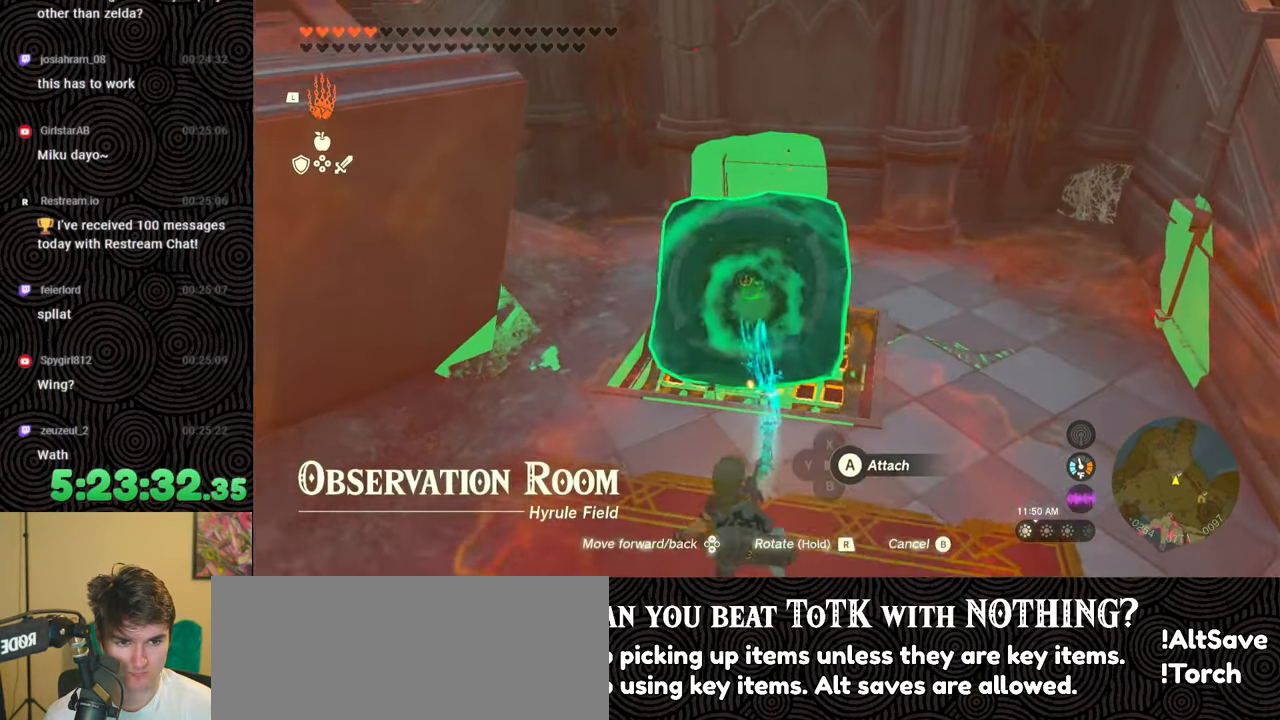
{"buttons": [], "left_stick": "up", "right_stick": "up", "events": [[250, "right_stick", "up-left"], [367, "left_stick", "left"], [400, "right_stick", "up"], [467, "left_stick", "up"]]}
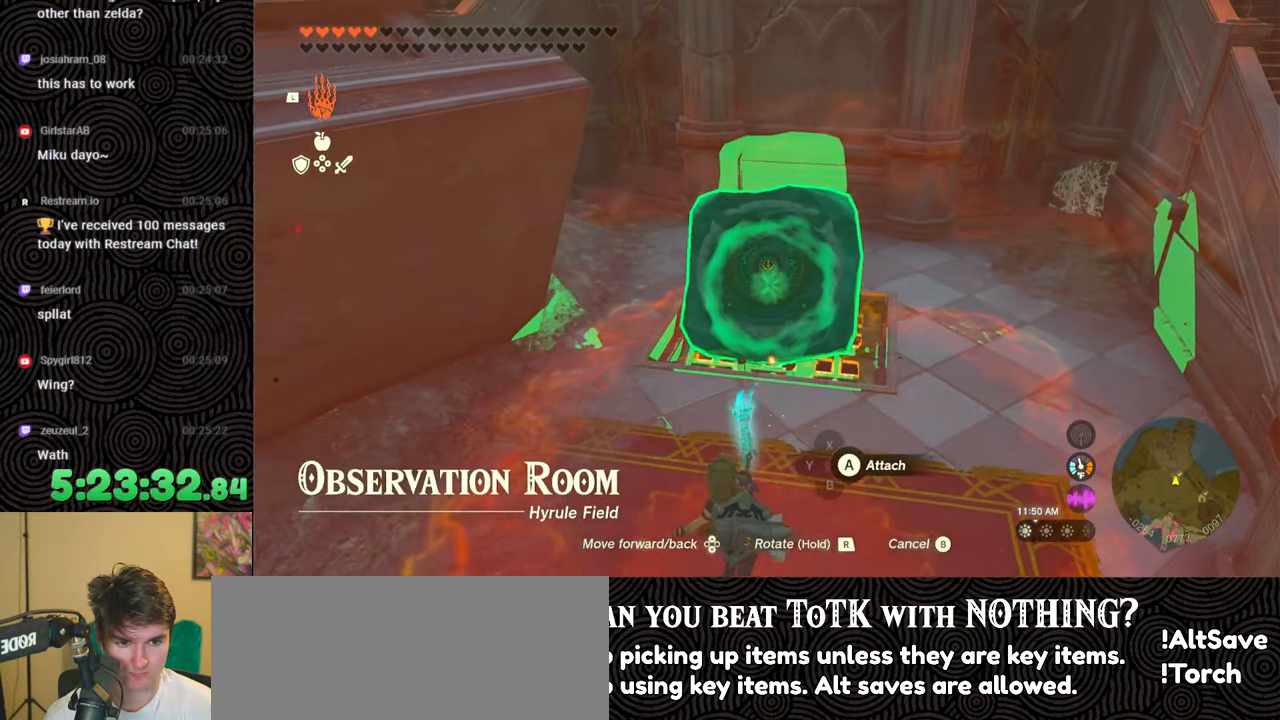
{"buttons": [], "left_stick": "right", "right_stick": "up-right", "events": [[117, "right_stick", "up-right"], [450, "left_stick", "right"]]}
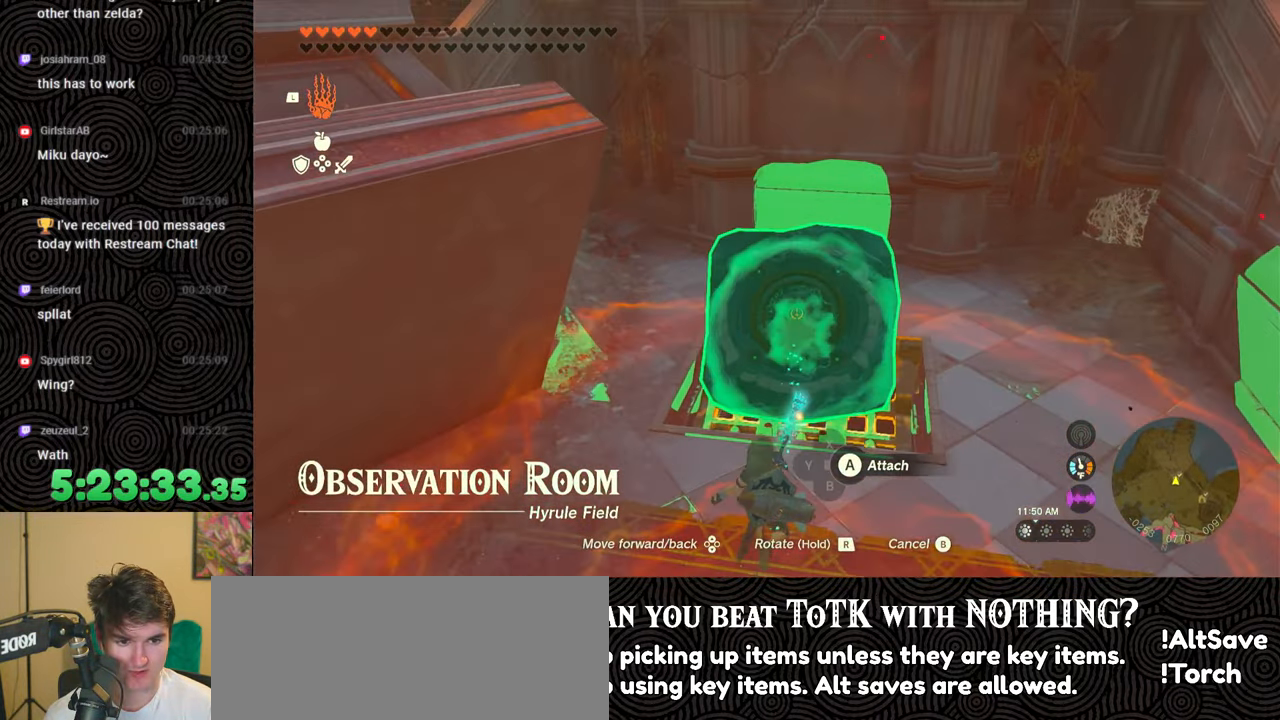
{"buttons": [], "left_stick": "left", "right_stick": "up-right", "events": [[67, "left_stick", "down"], [300, "left_stick", "down-left"], [450, "left_stick", "left"]]}
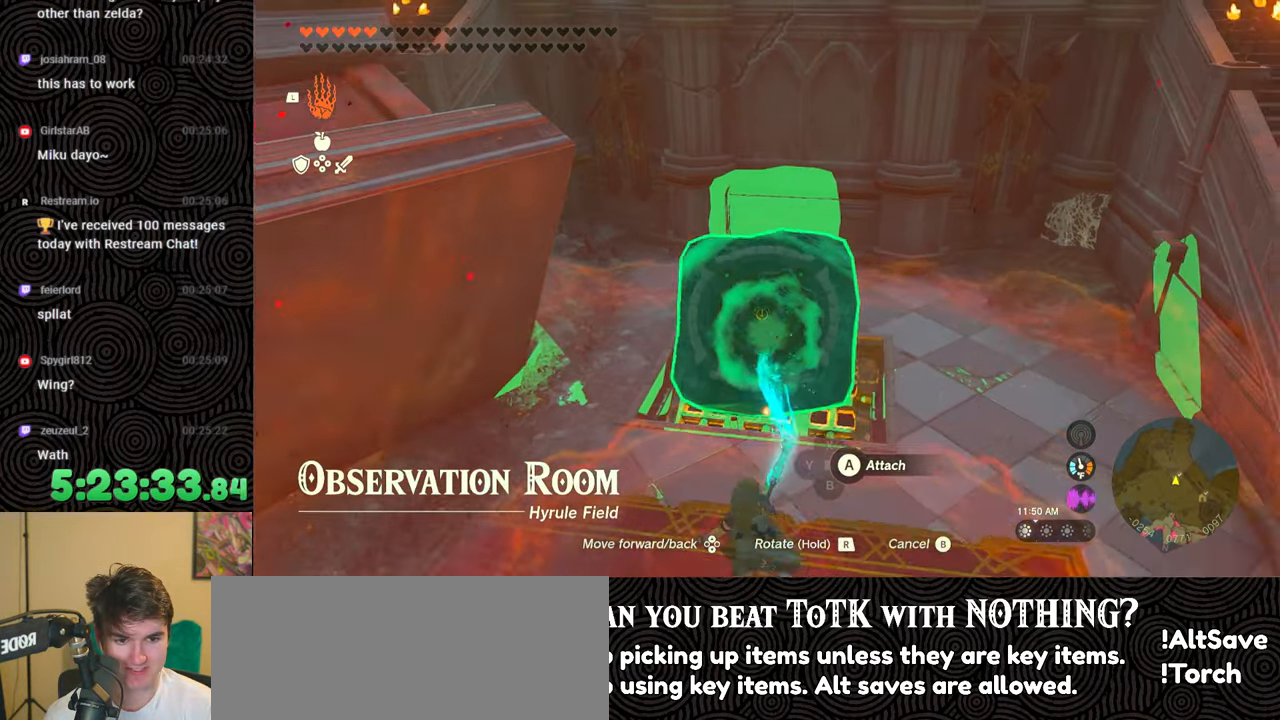
{"buttons": [], "left_stick": "down", "right_stick": "up-right", "events": [[33, "left_stick", "up-left"], [83, "left_stick", "up"], [317, "left_stick", "right"], [450, "left_stick", "down"]]}
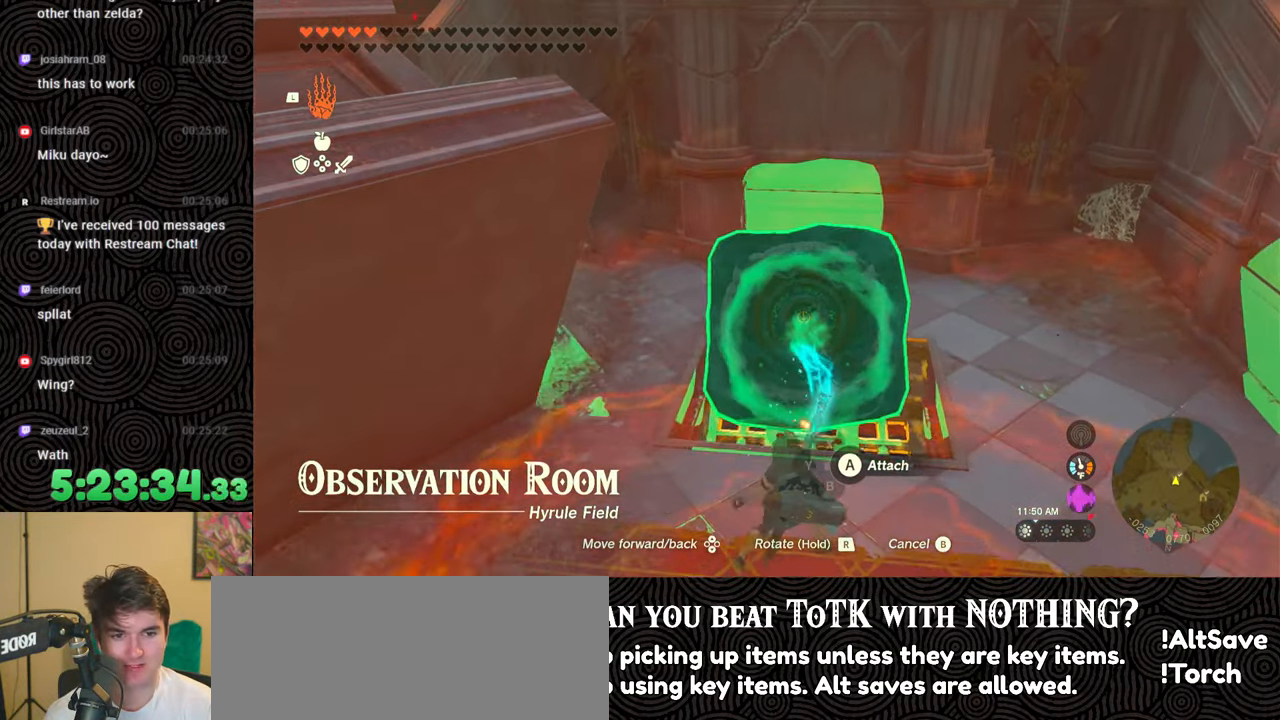
{"buttons": [], "left_stick": "right", "right_stick": "up-right", "events": [[167, "left_stick", "left"], [300, "left_stick", "up"], [467, "left_stick", "right"]]}
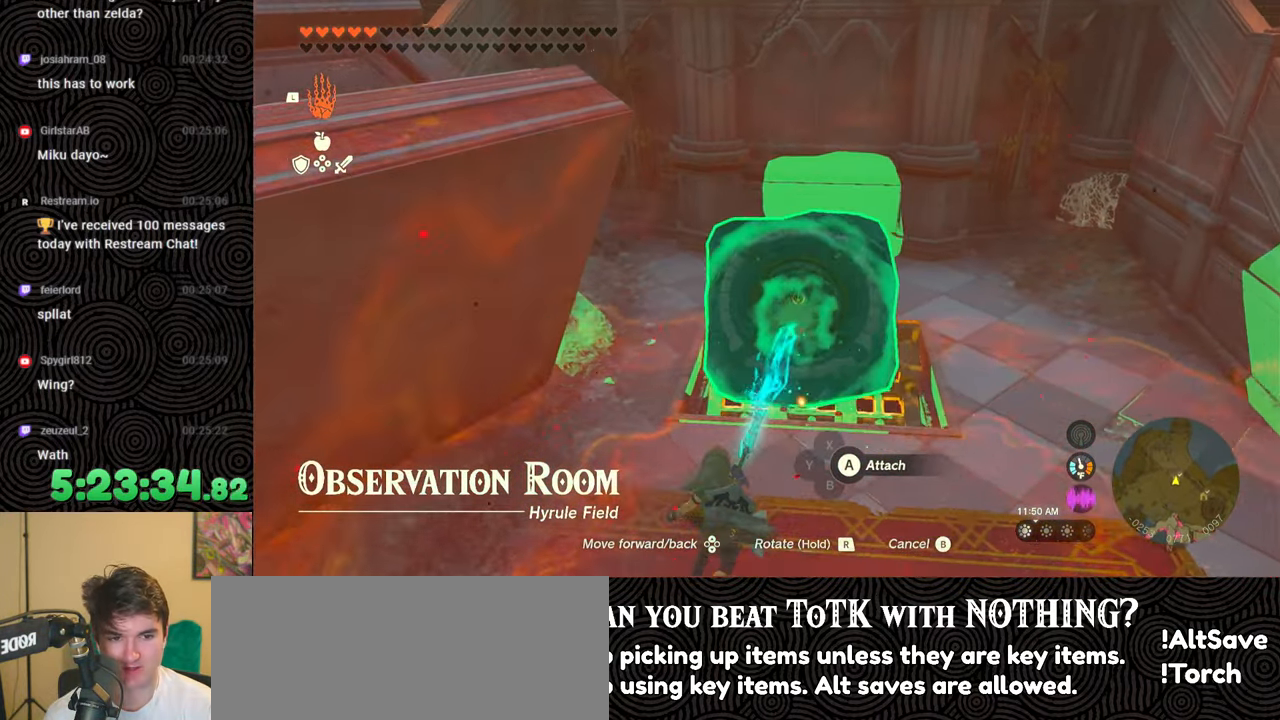
{"buttons": [], "left_stick": "up", "right_stick": "up-right", "events": [[67, "left_stick", "down"], [200, "left_stick", "down-left"], [433, "left_stick", "up"]]}
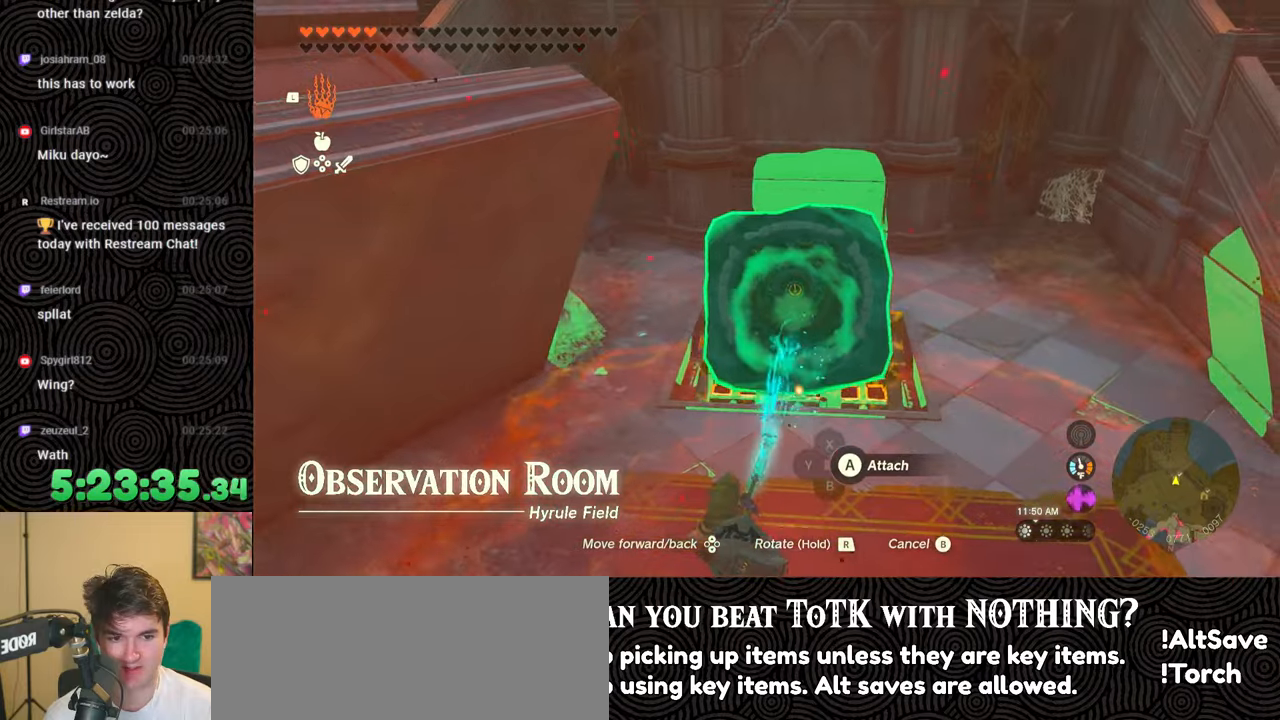
{"buttons": [], "left_stick": "down", "right_stick": "up-right", "events": [[117, "left_stick", "right"], [267, "left_stick", "down"]]}
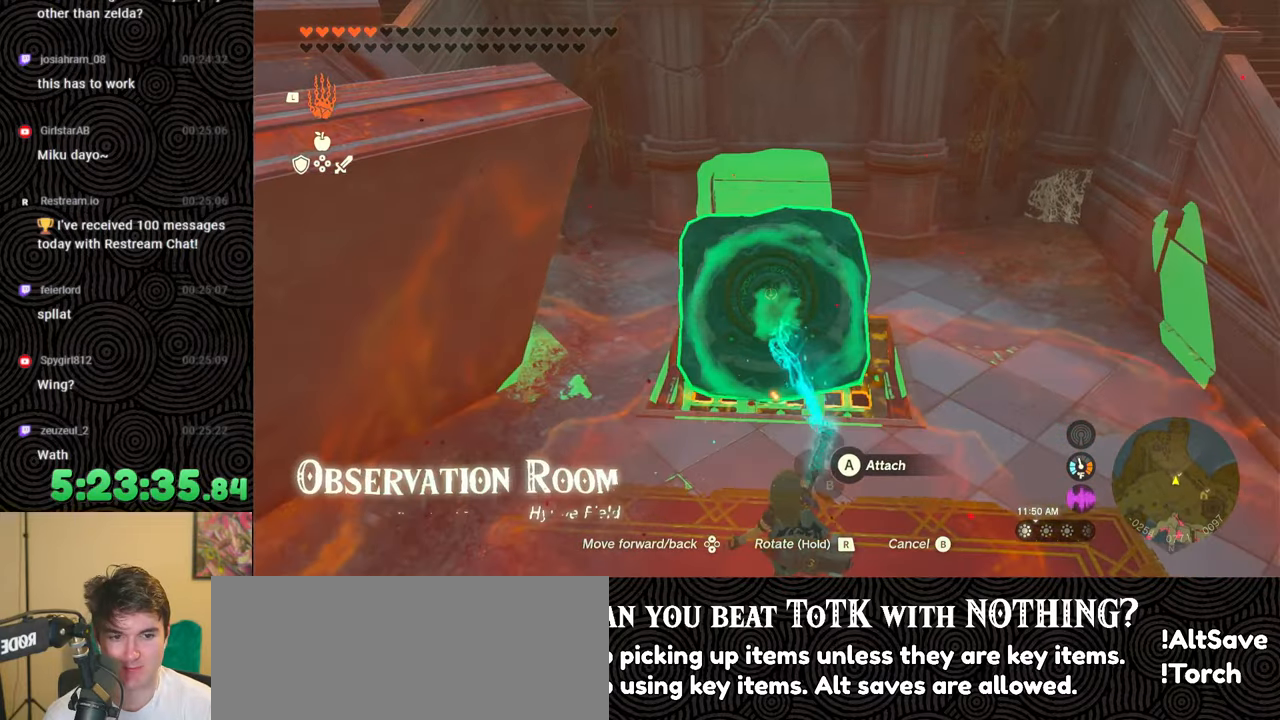
{"buttons": [], "left_stick": "right", "right_stick": "up-right", "events": [[100, "left_stick", "down-left"], [283, "left_stick", "up"], [483, "left_stick", "right"]]}
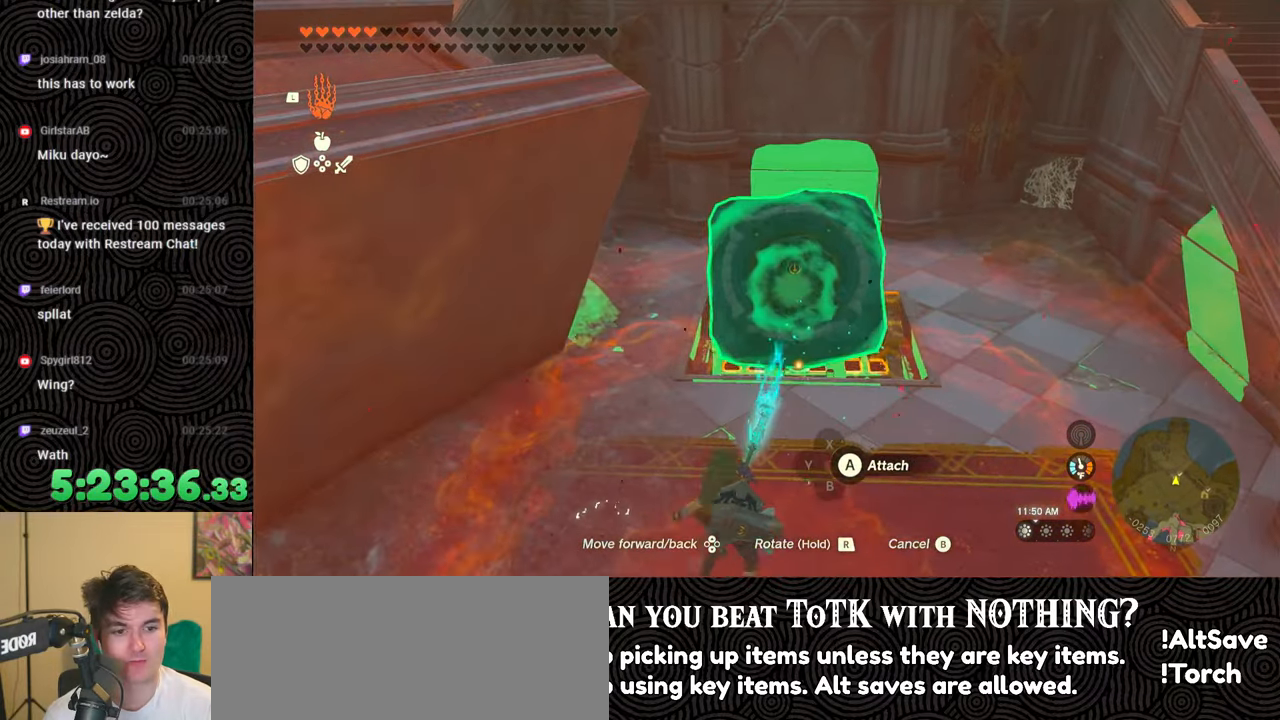
{"buttons": ["A"], "left_stick": "up", "right_stick": "center", "events": [[83, "left_stick", "down"], [350, "left_stick", "left"], [417, "left_stick", "up"], [417, "right_stick", "center"], [433, "A", "down"]]}
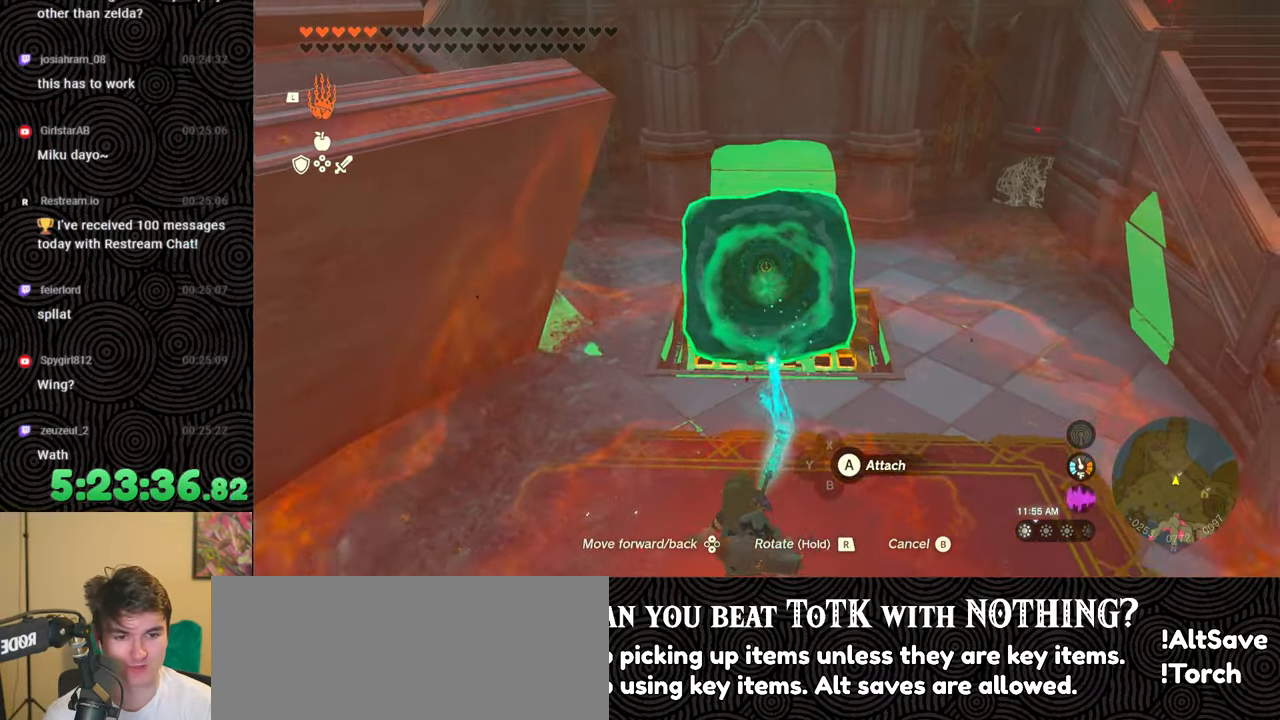
{"buttons": [], "left_stick": "down", "right_stick": "center", "events": [[67, "A", "up"], [100, "left_stick", "right"], [250, "left_stick", "down"]]}
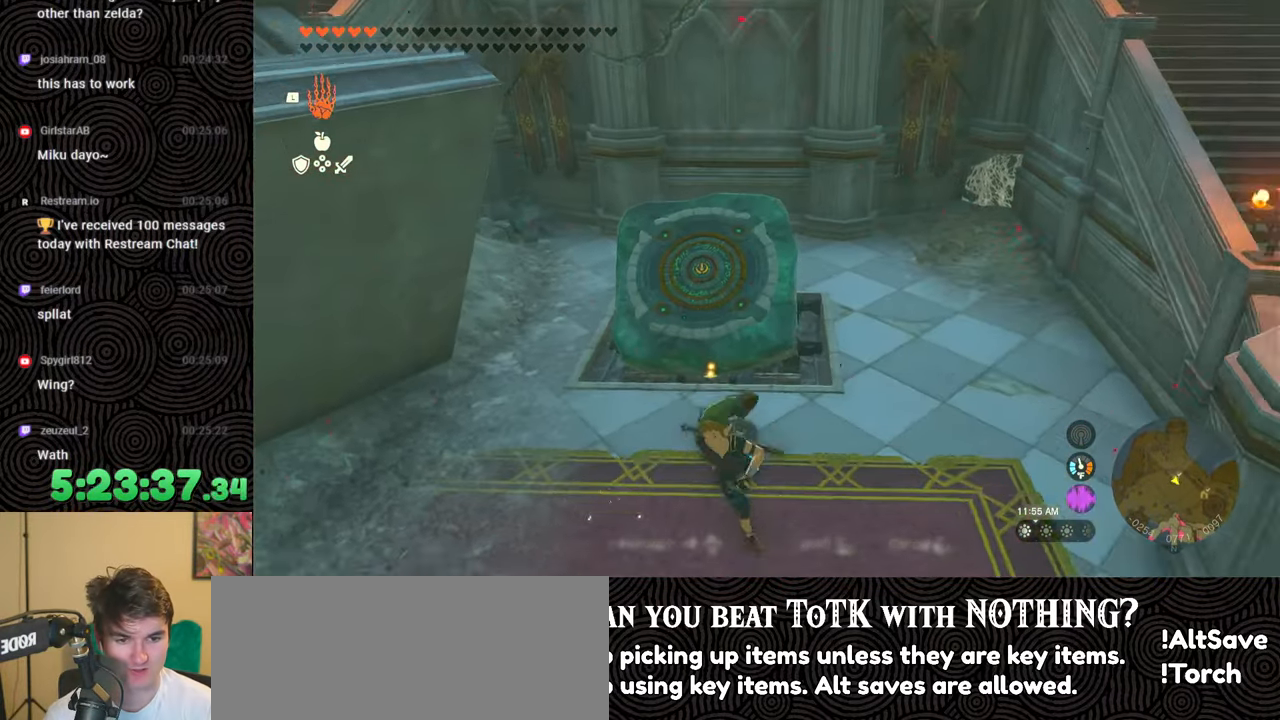
{"buttons": ["L1"], "left_stick": "up", "right_stick": "center", "events": [[167, "left_stick", "left"], [267, "left_stick", "up"], [433, "L1", "down"]]}
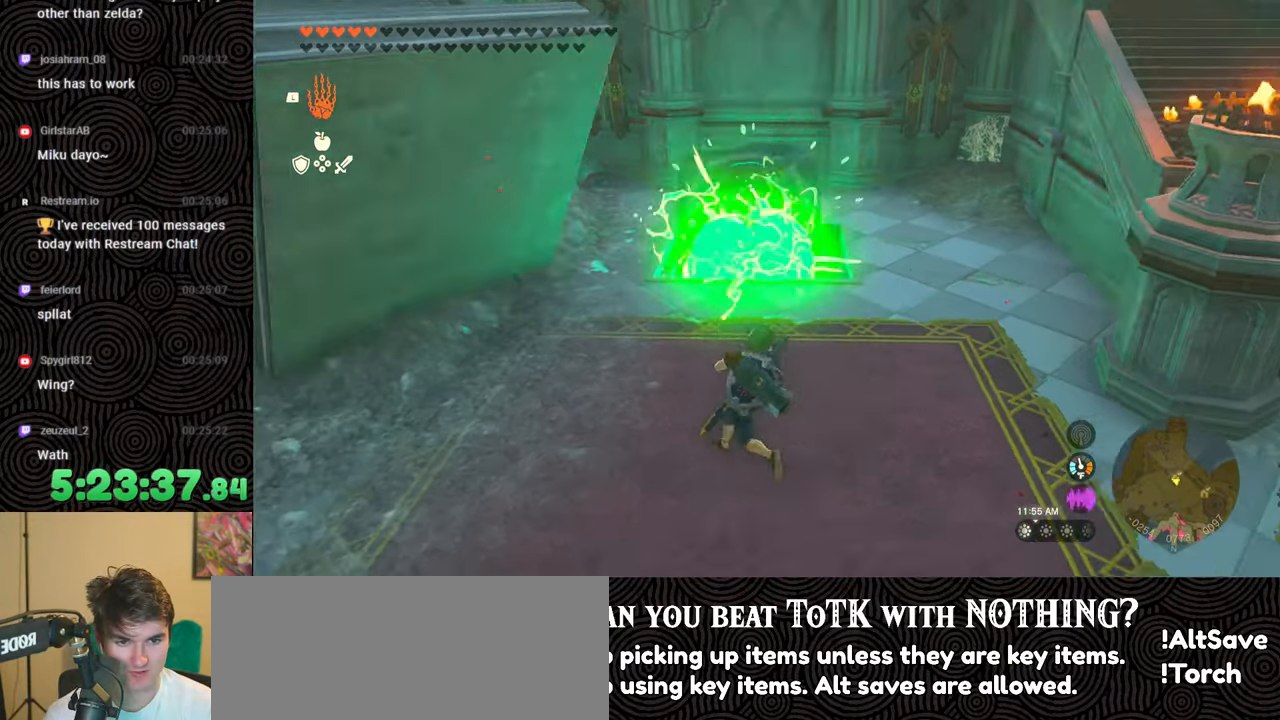
{"buttons": ["A"], "left_stick": "center", "right_stick": "center", "events": [[67, "L1", "up"], [383, "left_stick", "center"], [500, "A", "down"]]}
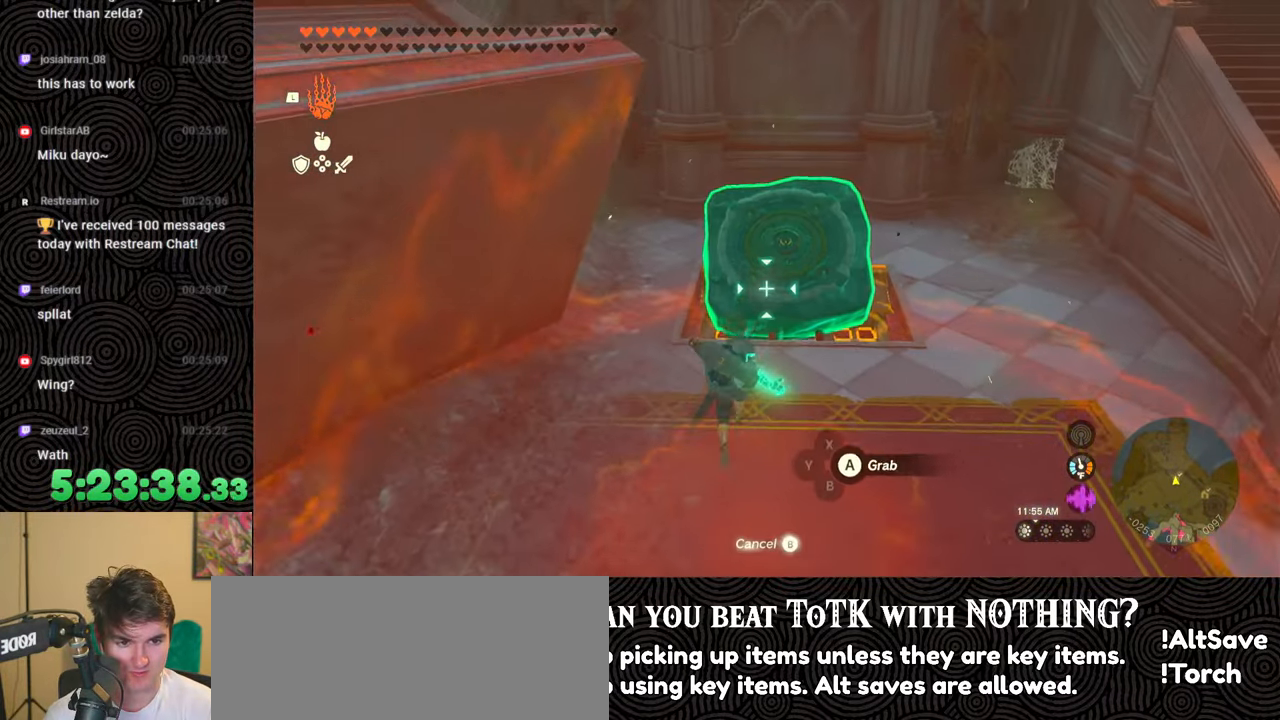
{"buttons": [], "left_stick": "down", "right_stick": "right", "events": [[67, "A", "up"], [283, "left_stick", "down"], [467, "right_stick", "right"]]}
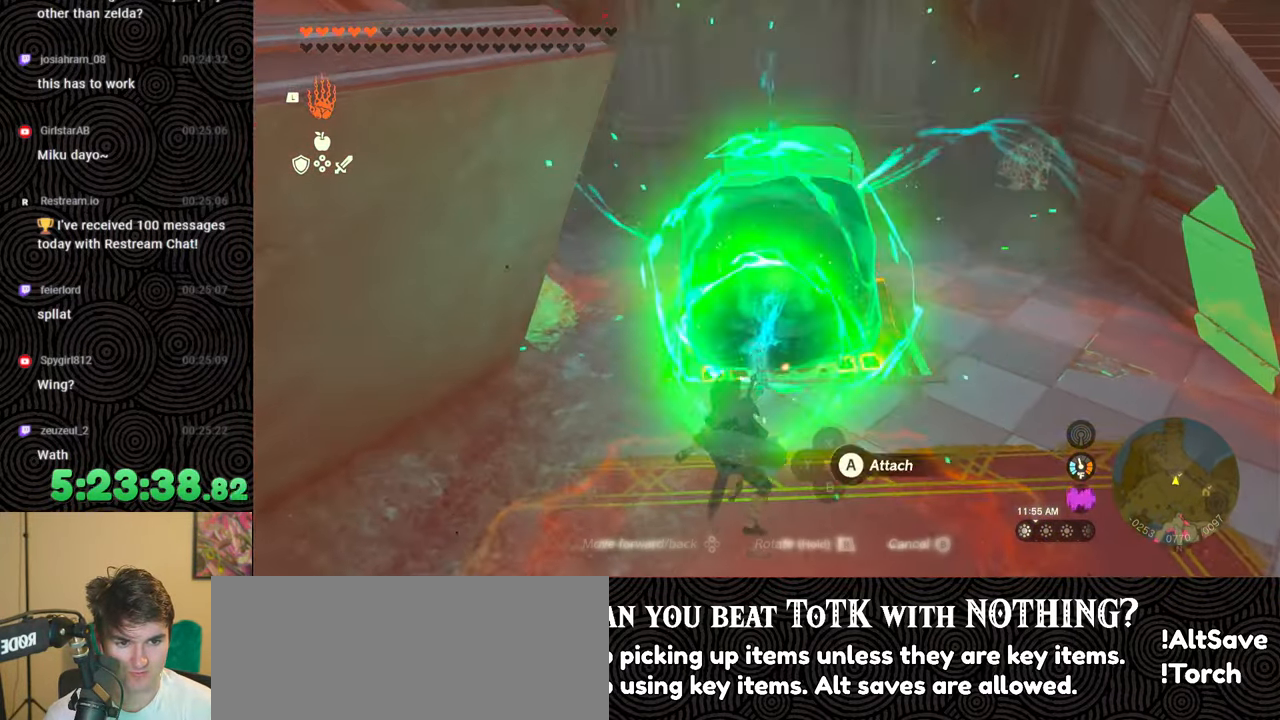
{"buttons": ["B"], "left_stick": "down", "right_stick": "center", "events": [[67, "right_stick", "up-right"], [367, "right_stick", "center"], [433, "B", "down"]]}
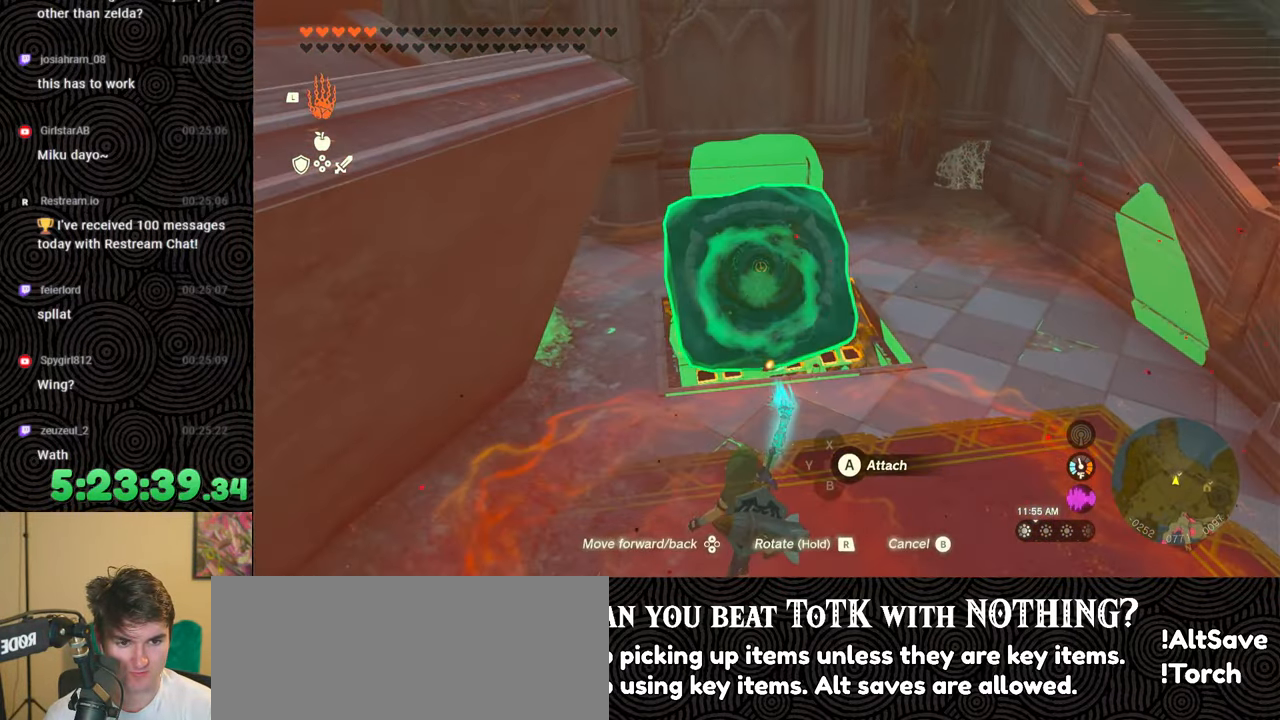
{"buttons": [], "left_stick": "center", "right_stick": "center", "events": [[33, "B", "up"], [100, "left_stick", "down-right"], [267, "right_stick", "up-left"], [300, "left_stick", "up-right"], [450, "left_stick", "center"], [450, "right_stick", "center"]]}
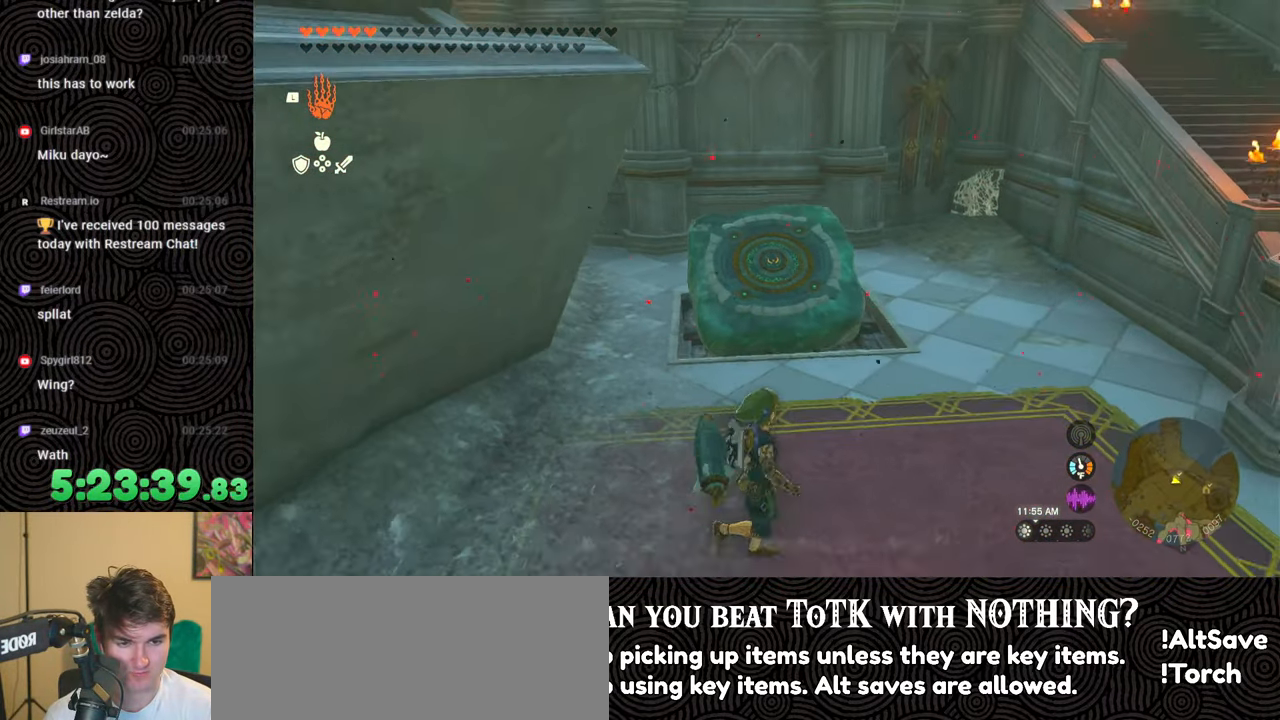
{"buttons": [], "left_stick": "center", "right_stick": "center", "events": [[350, "left_stick", "up"], [400, "left_stick", "center"]]}
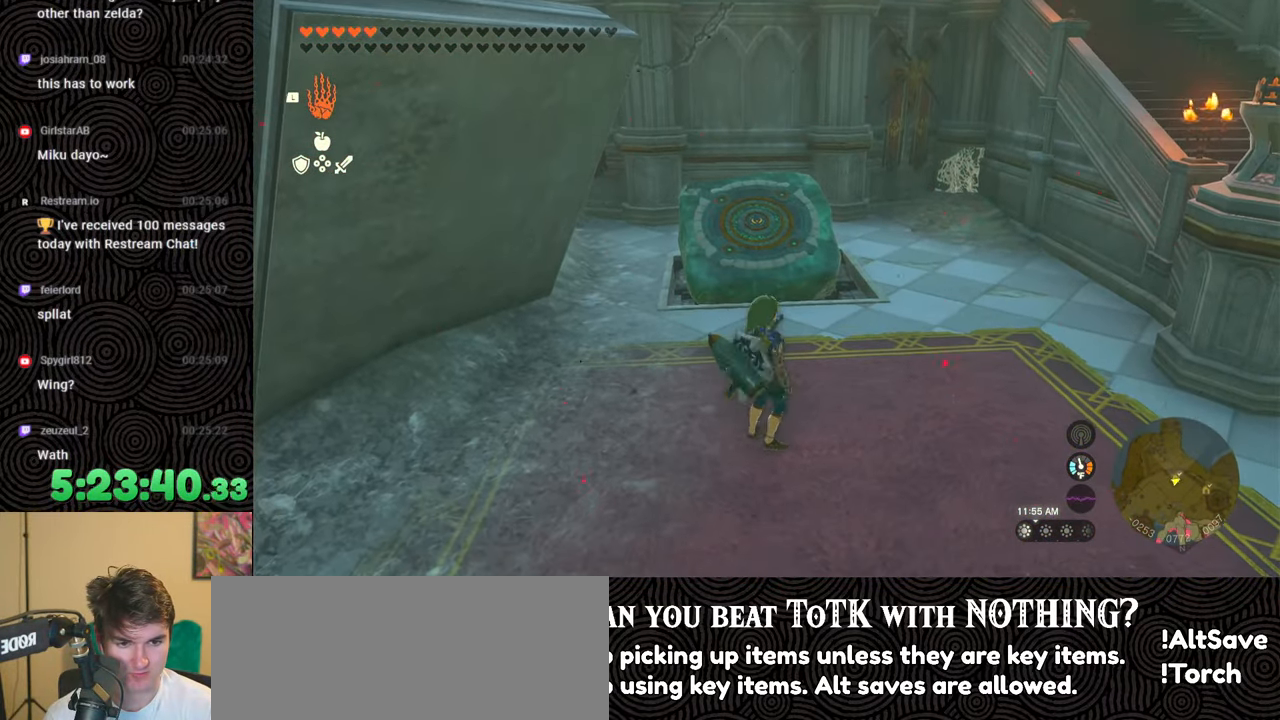
{"buttons": ["DPAD_LEFT"], "left_stick": "center", "right_stick": "center", "events": [[50, "DPAD_LEFT", "down"]]}
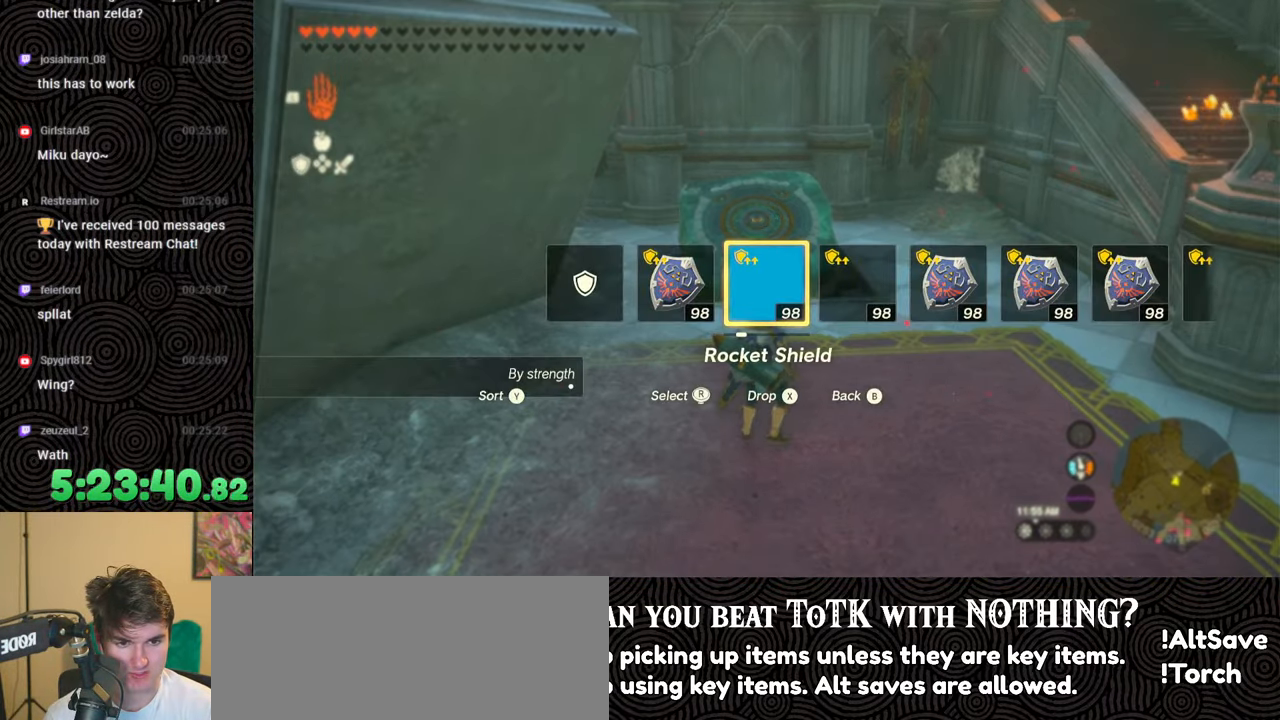
{"buttons": ["DPAD_LEFT"], "left_stick": "center", "right_stick": "center", "events": []}
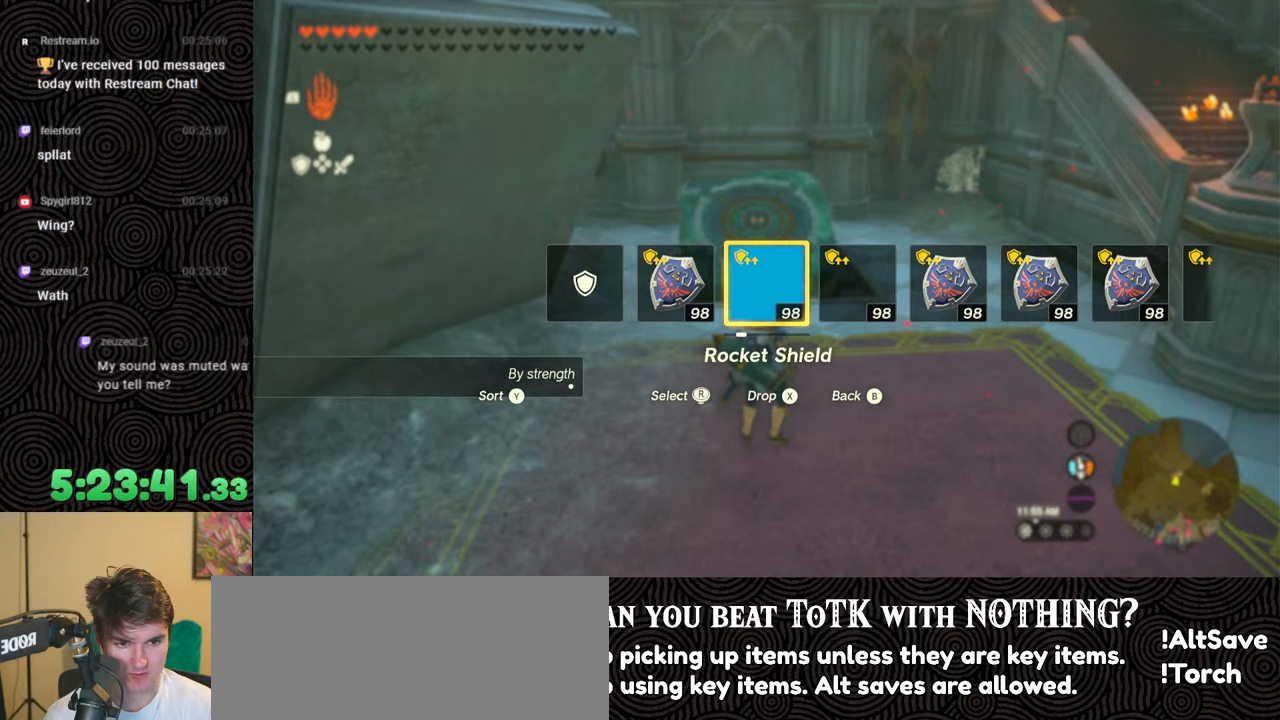
{"buttons": [], "left_stick": "center", "right_stick": "center", "events": [[133, "right_stick", "left"], [217, "right_stick", "center"], [333, "DPAD_LEFT", "up"]]}
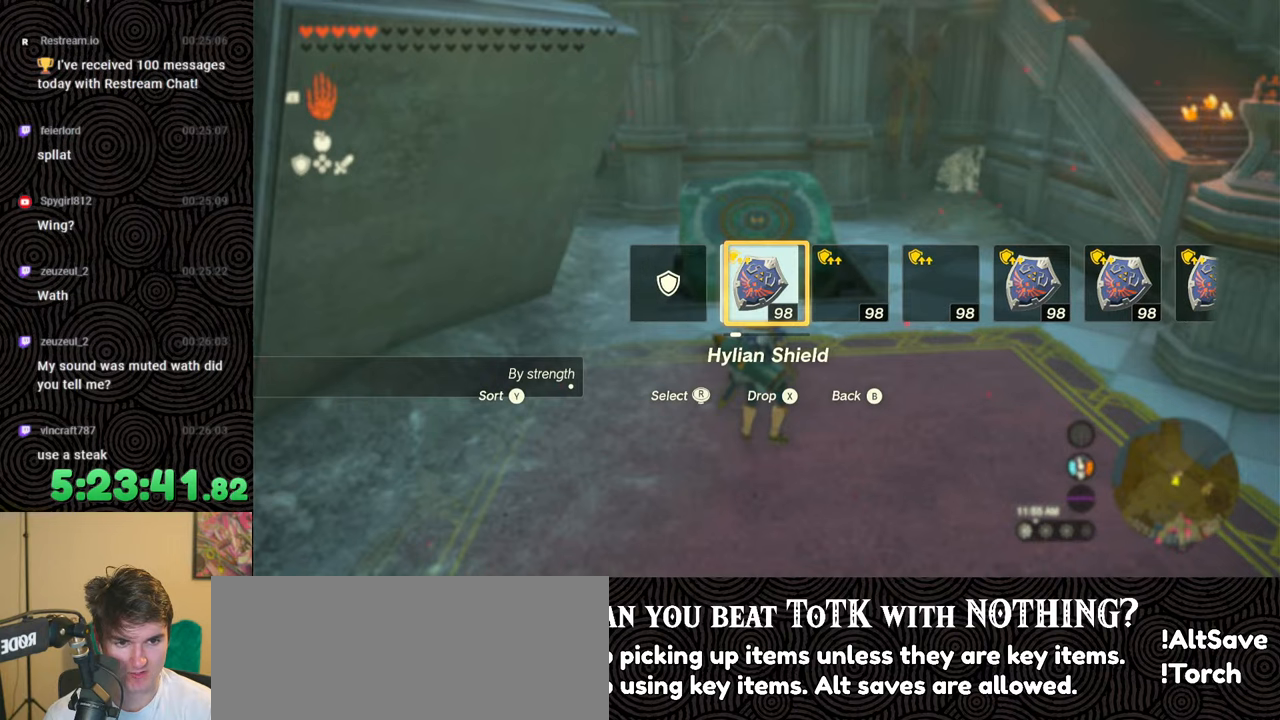
{"buttons": [], "left_stick": "center", "right_stick": "center", "events": []}